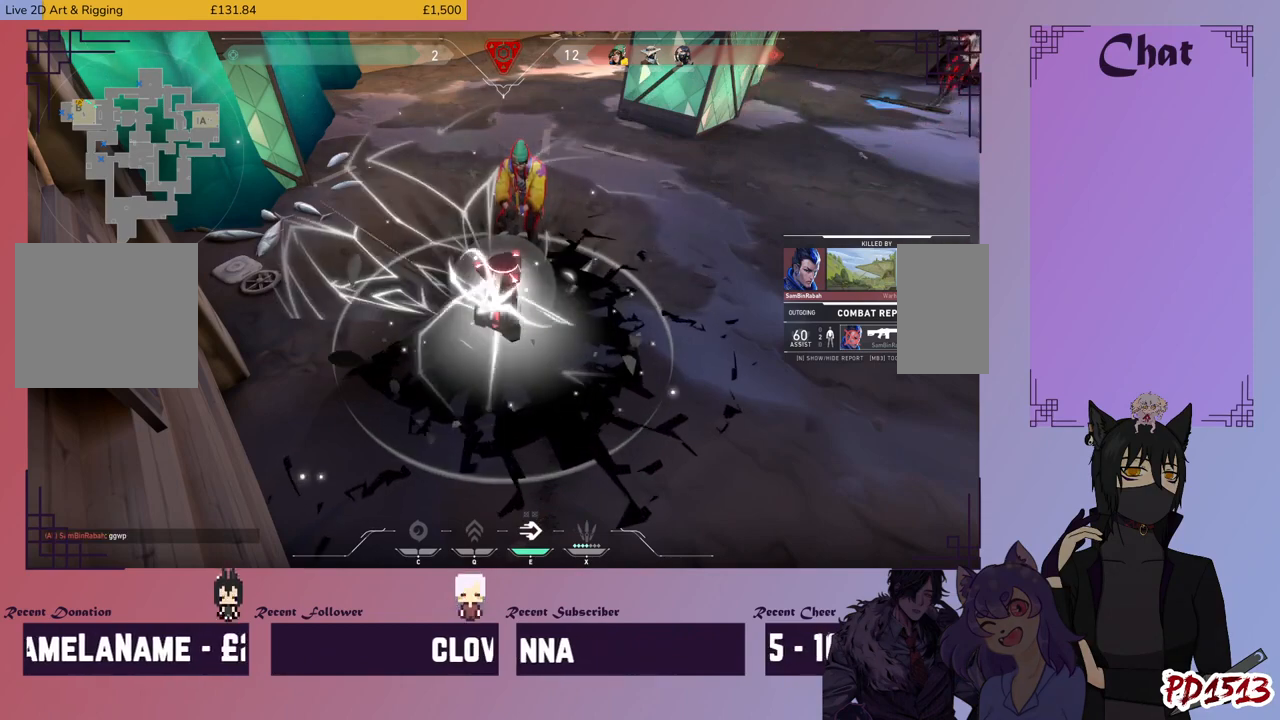
Gameplay with keyboard and mouse; each line is a JSON object with the keys and mouse buttons held at the frame after it. "events" lists presses ("down") and releases ("up") of "a", "c", "ctrl", "d", "e", "f", "q", "r", "s", "shift", "space", "tab", "v", "w", "x", "z", "mouse_left", "mouse_wheel", "mouse_right", "mouse_mb4" and "mouse_mb5" between this image and that frame as [ms after this image, input, new state], when the widget could be followed in between. "mouse_left", "mouse_wheel", "mouse_right", "mouse_mb4", "mouse_mb5" = the "left", "wheel", "right", "mb4", "mb5" buttons of the "mouse" list. No other keys are recorded. "wheel" means that the mouse wheel is clicked or scrolled. Mouse movement is not recorded.
{"keys": ["tab"], "mouse": [], "events": [[400, "tab", "down"]]}
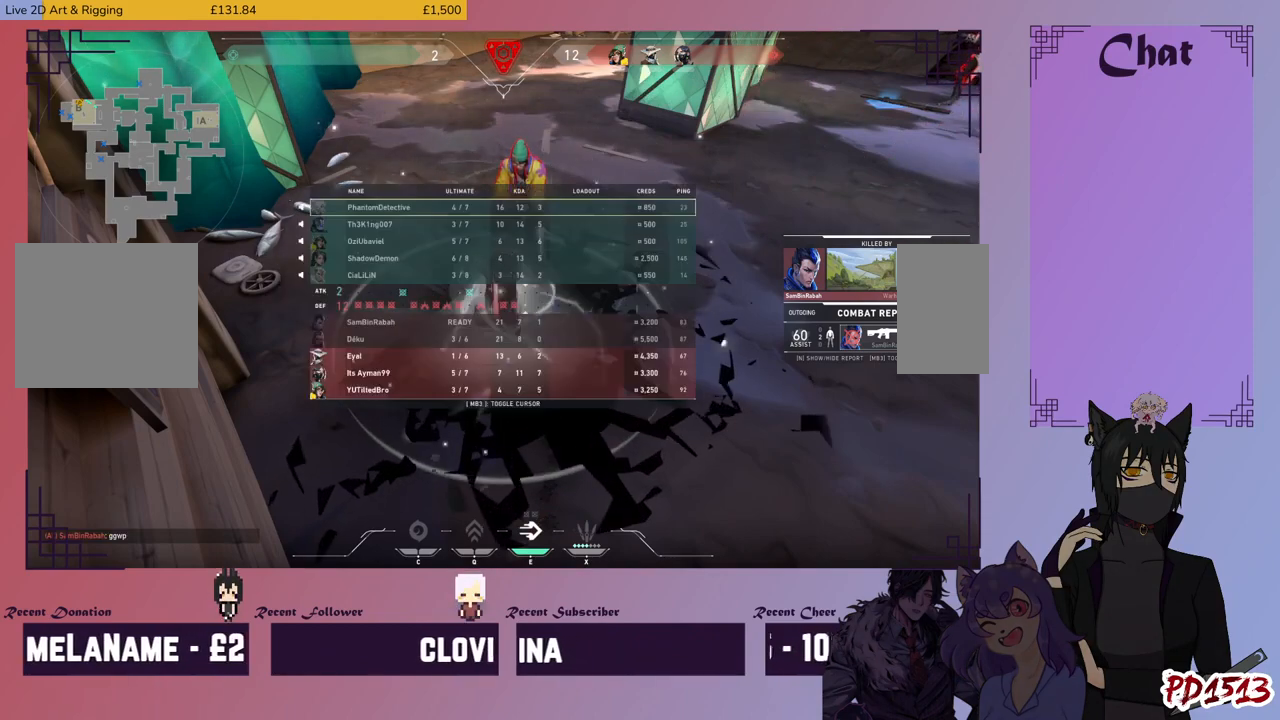
{"keys": ["tab"], "mouse": [], "events": []}
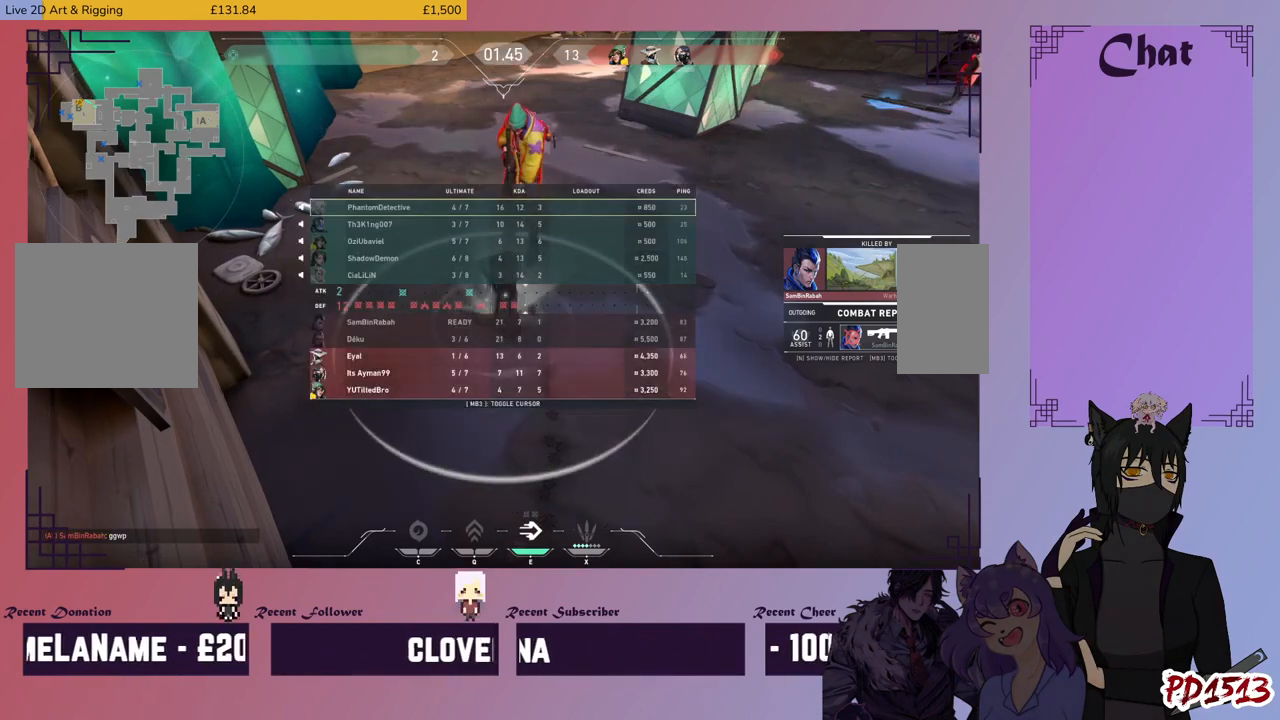
{"keys": ["tab"], "mouse": [], "events": []}
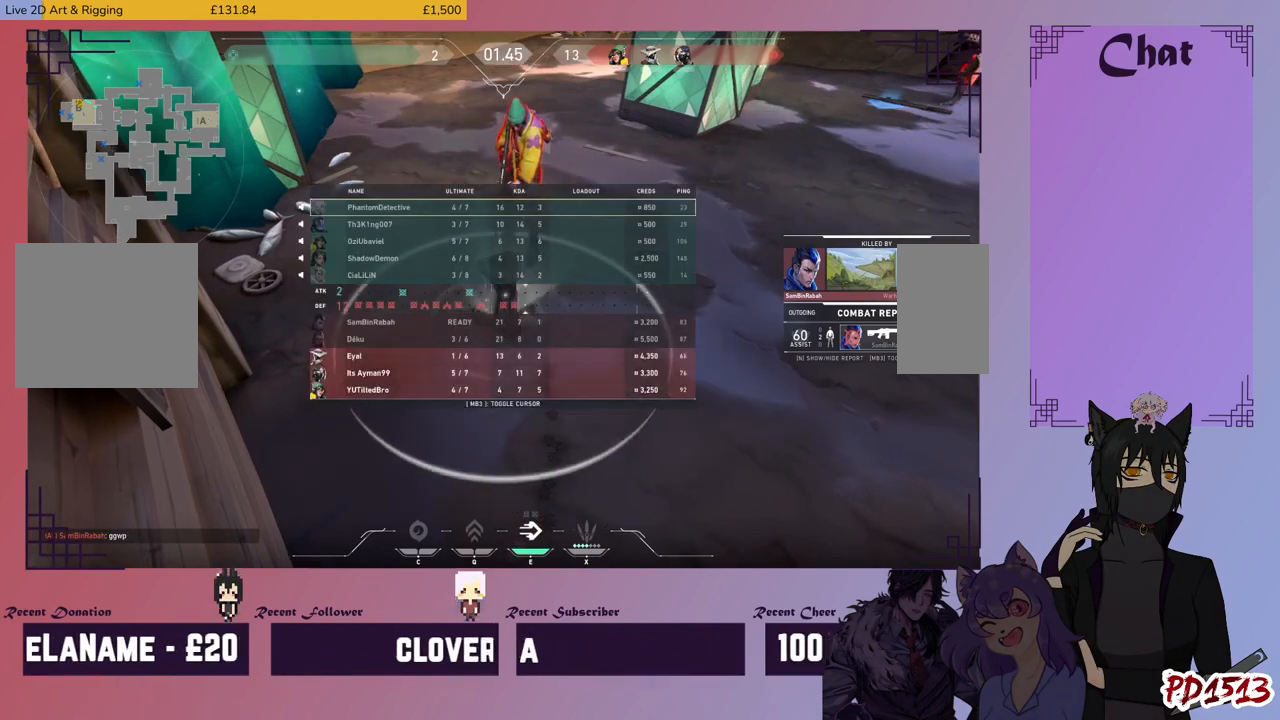
{"keys": ["tab"], "mouse": [], "events": []}
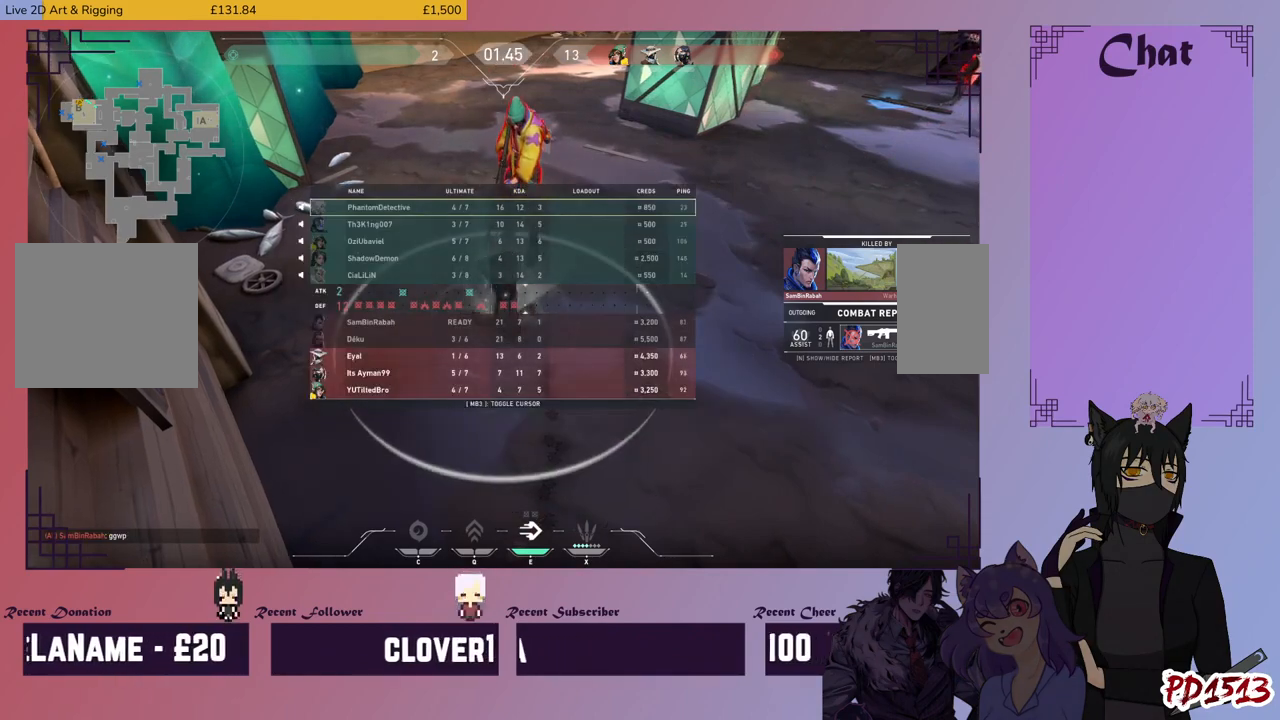
{"keys": [], "mouse": [], "events": [[366, "tab", "up"]]}
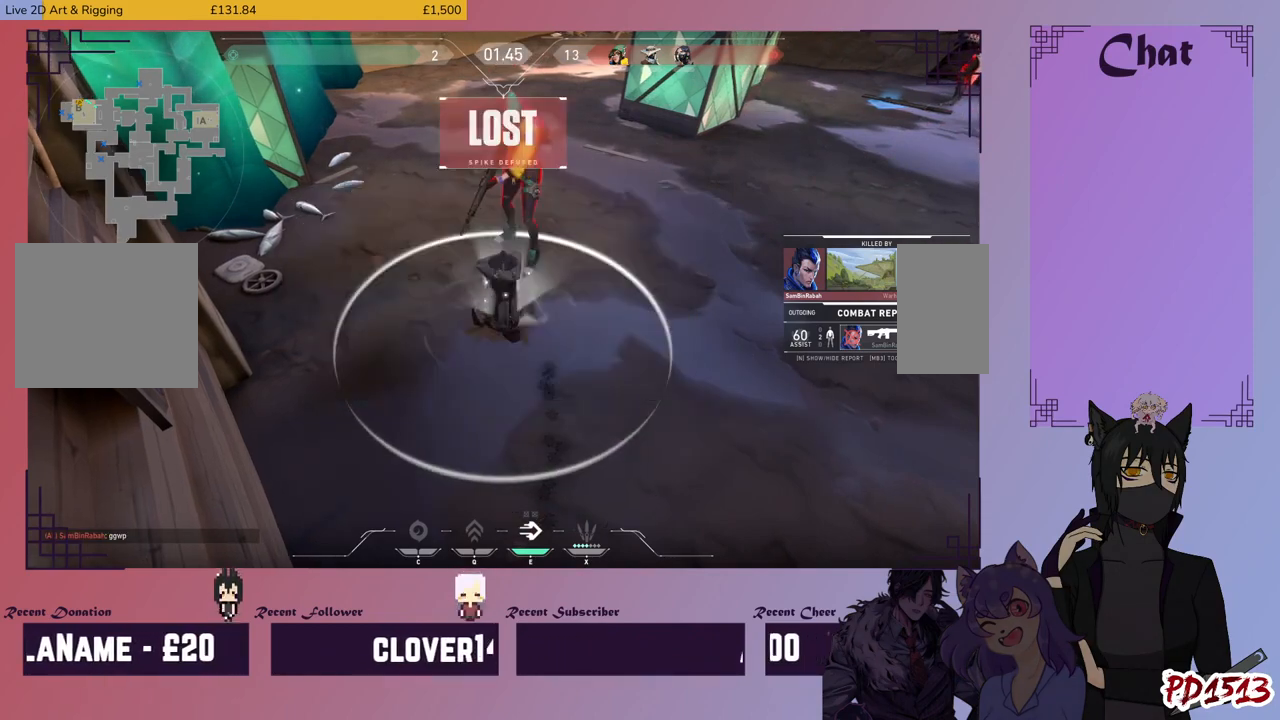
{"keys": [], "mouse": [], "events": []}
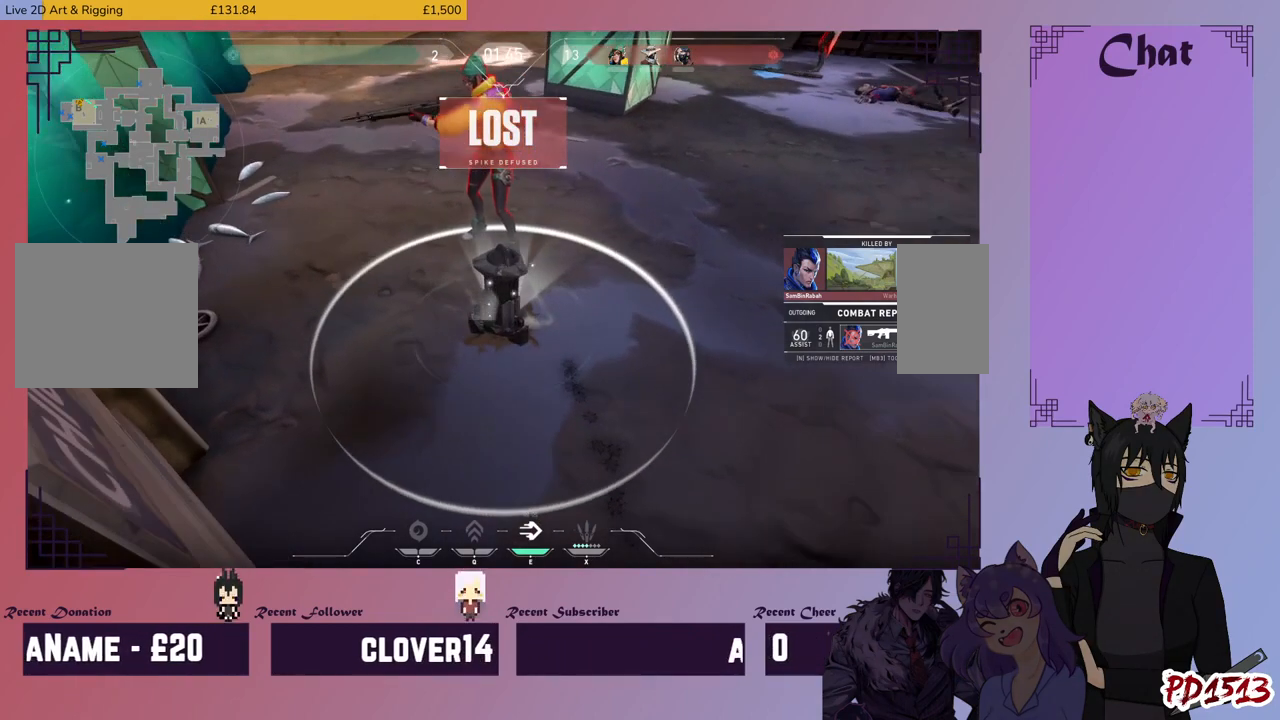
{"keys": [], "mouse": [], "events": []}
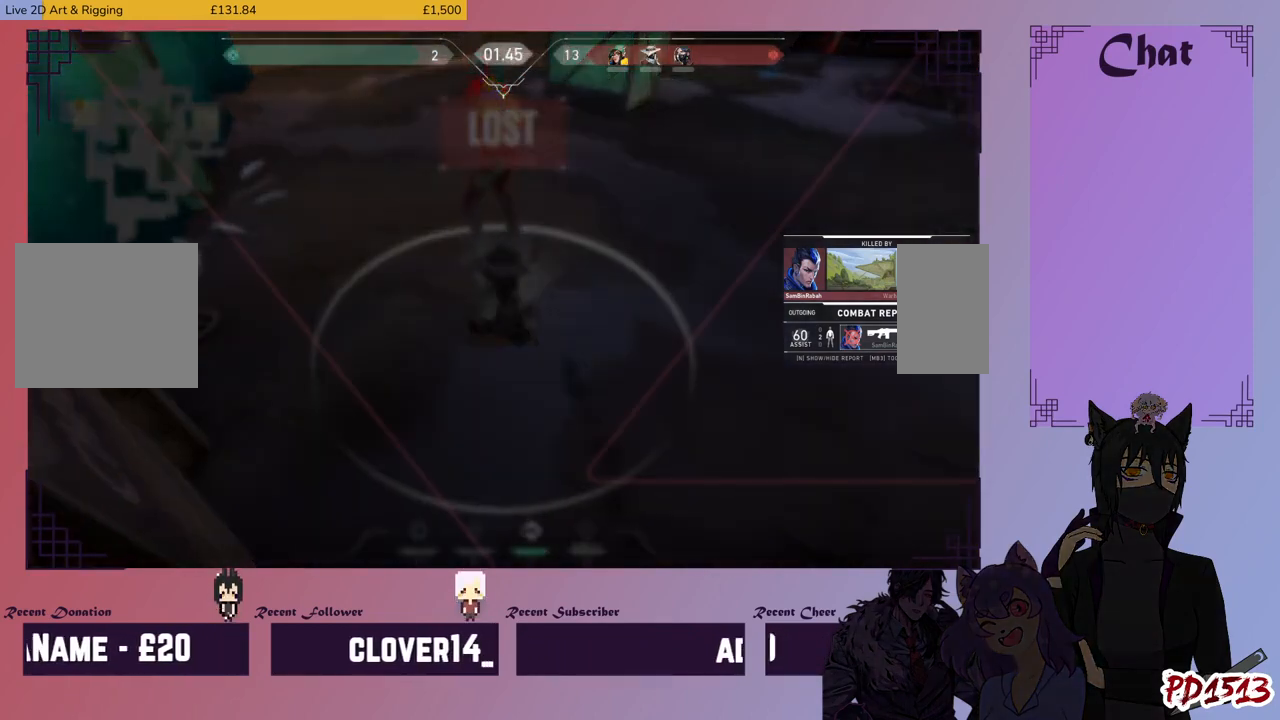
{"keys": [], "mouse": [], "events": []}
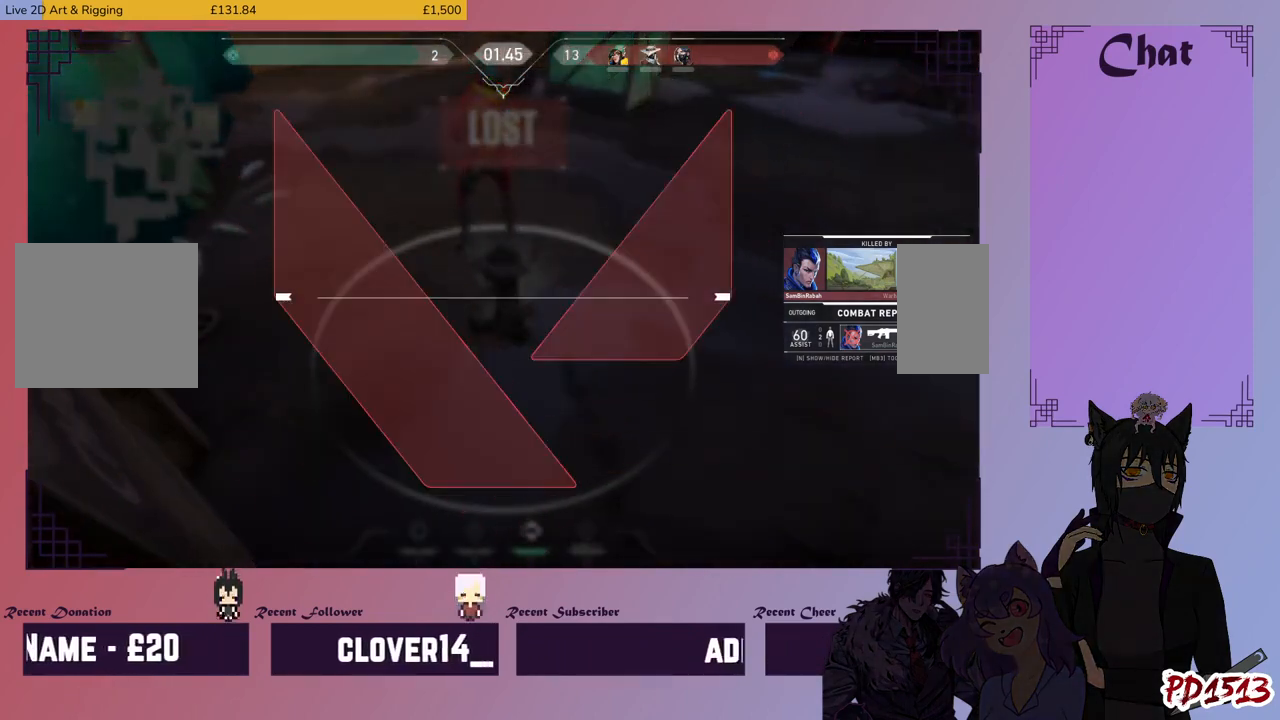
{"keys": [], "mouse": [], "events": []}
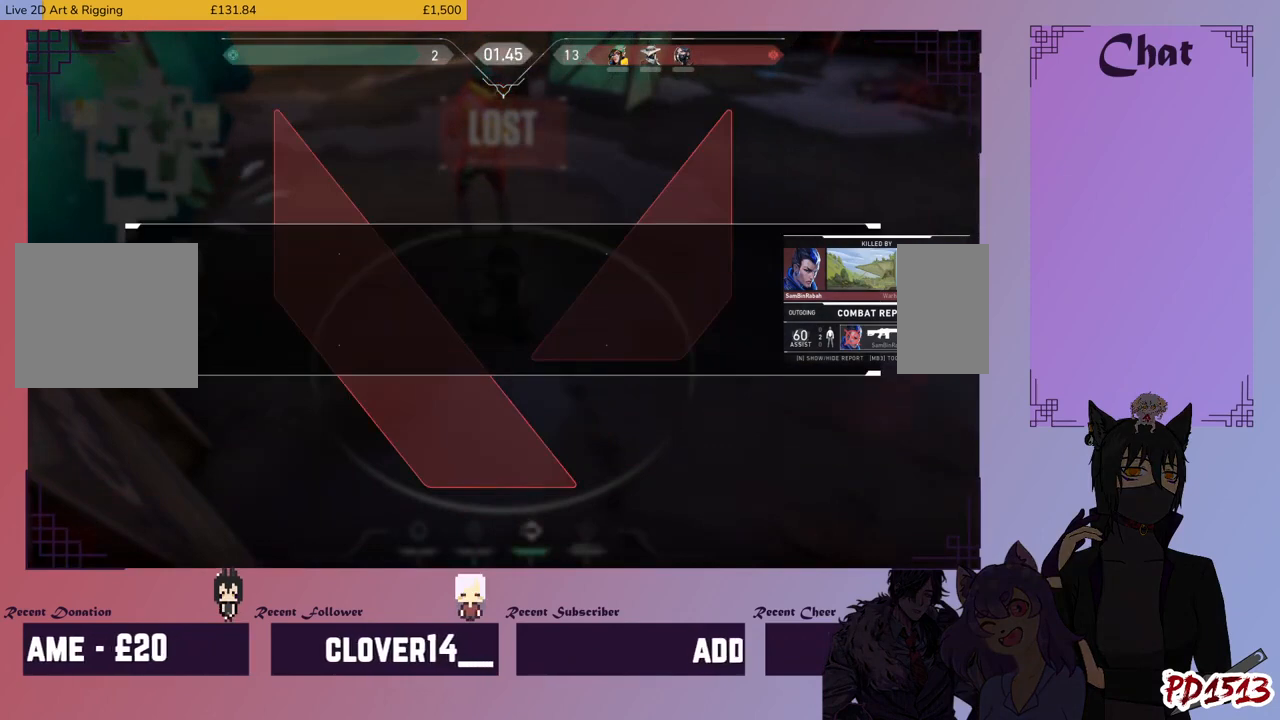
{"keys": [], "mouse": [], "events": []}
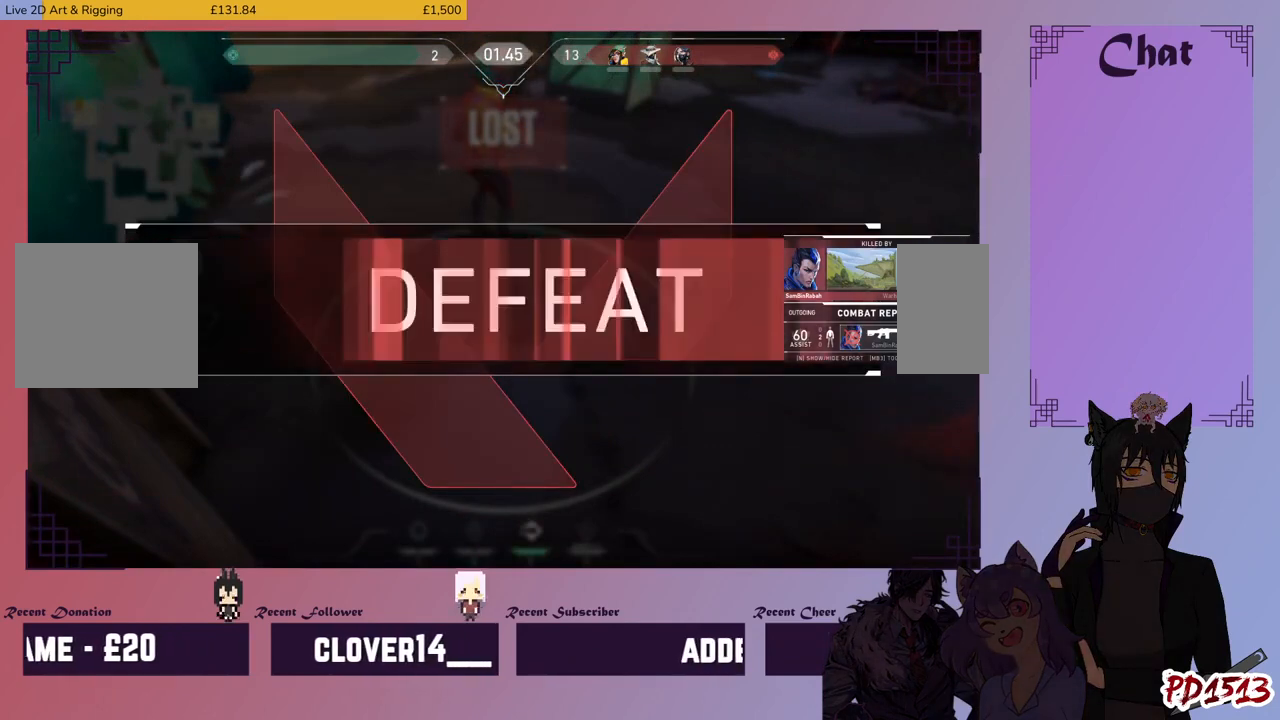
{"keys": [], "mouse": [], "events": []}
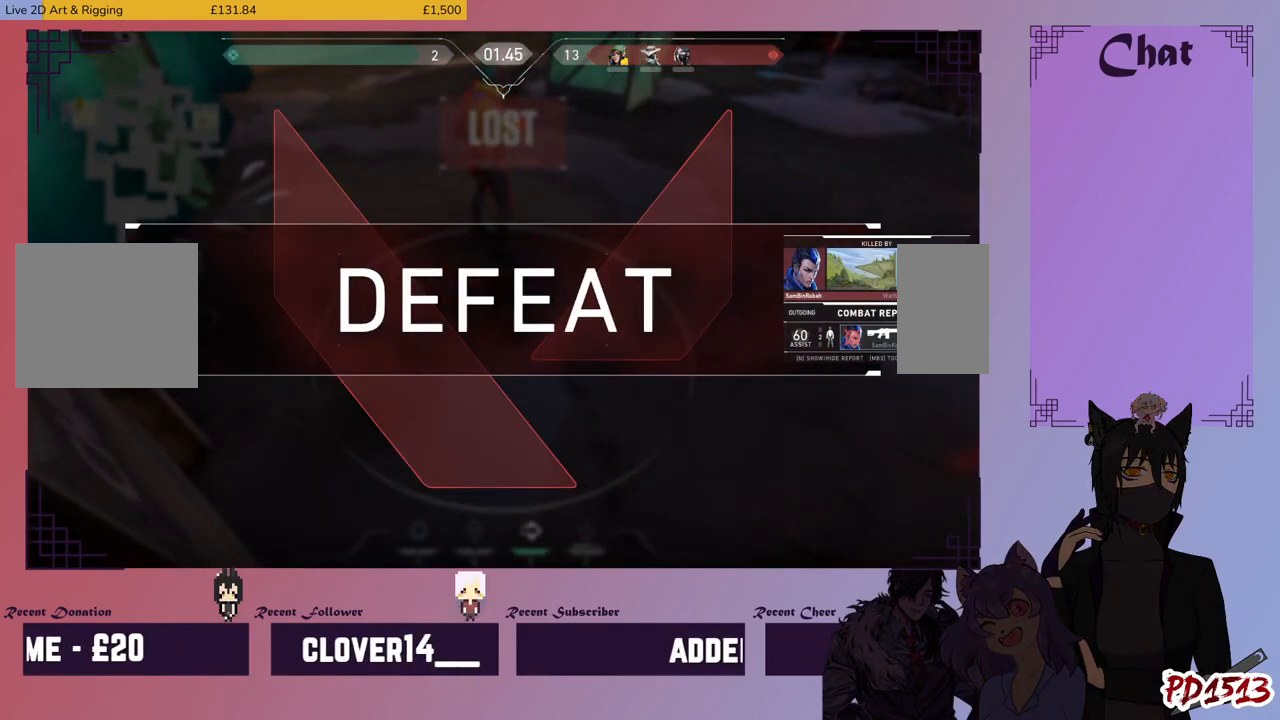
{"keys": [], "mouse": [], "events": []}
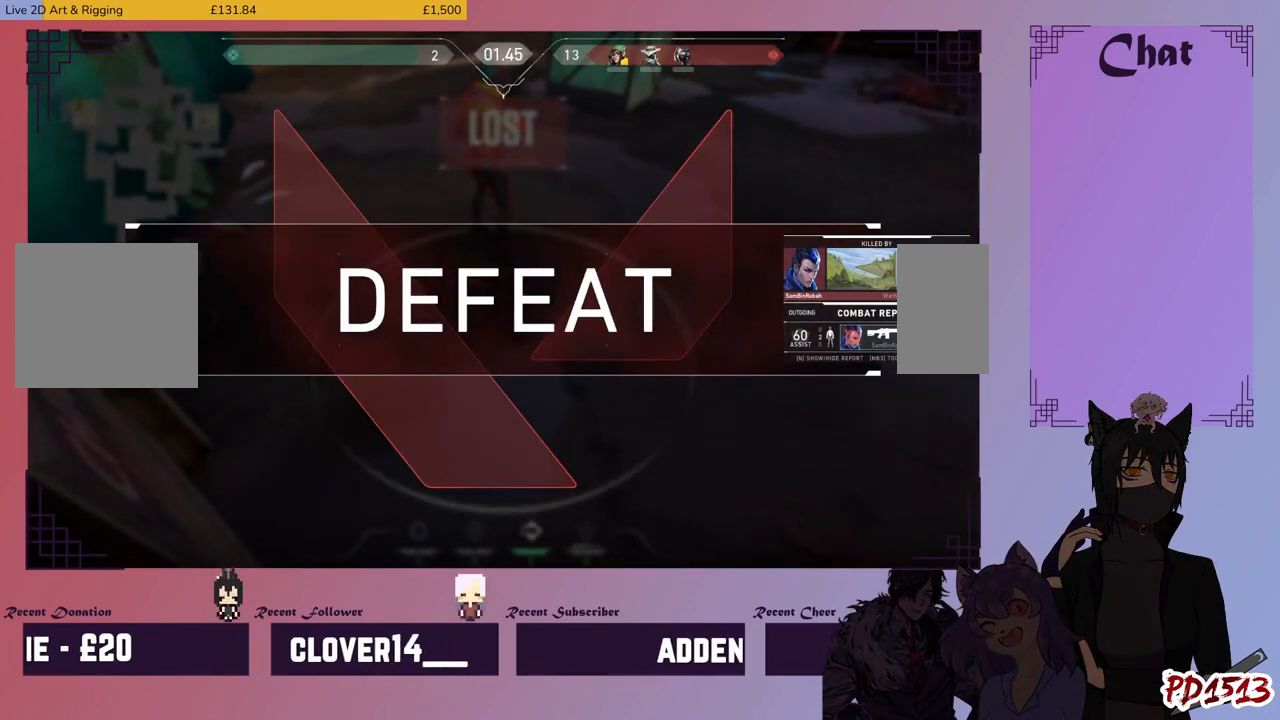
{"keys": [], "mouse": [], "events": []}
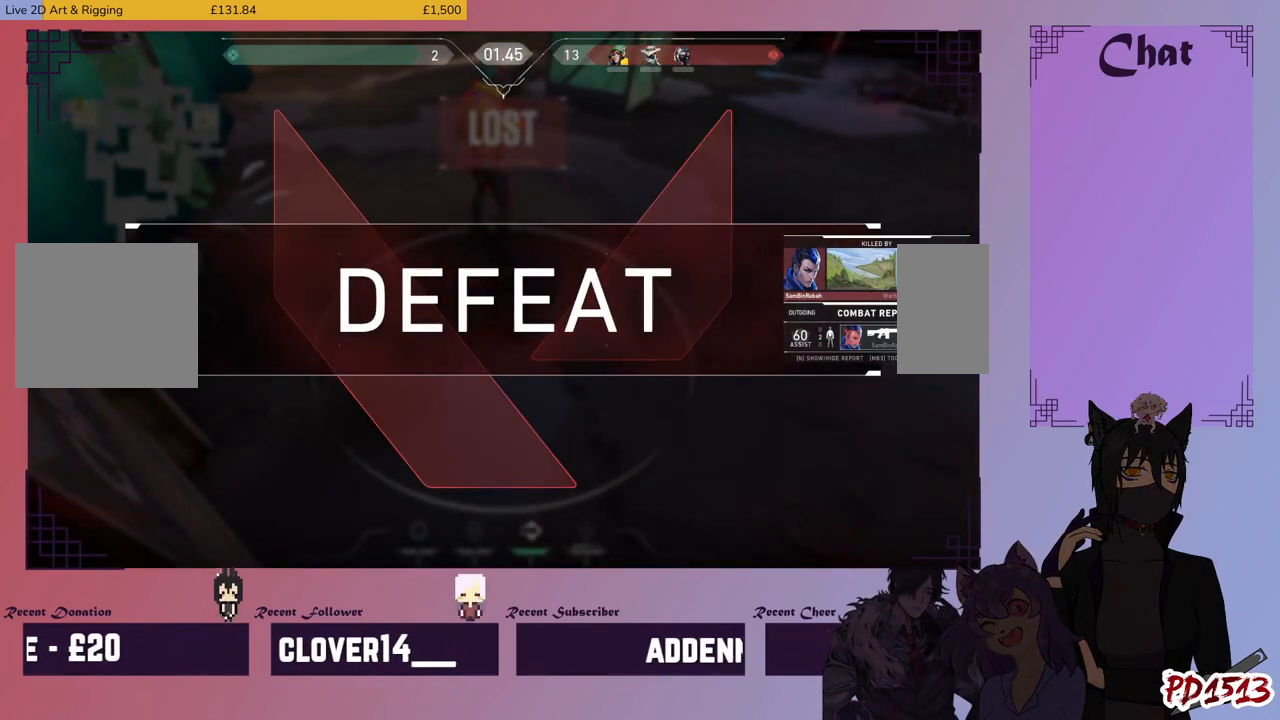
{"keys": [], "mouse": [], "events": []}
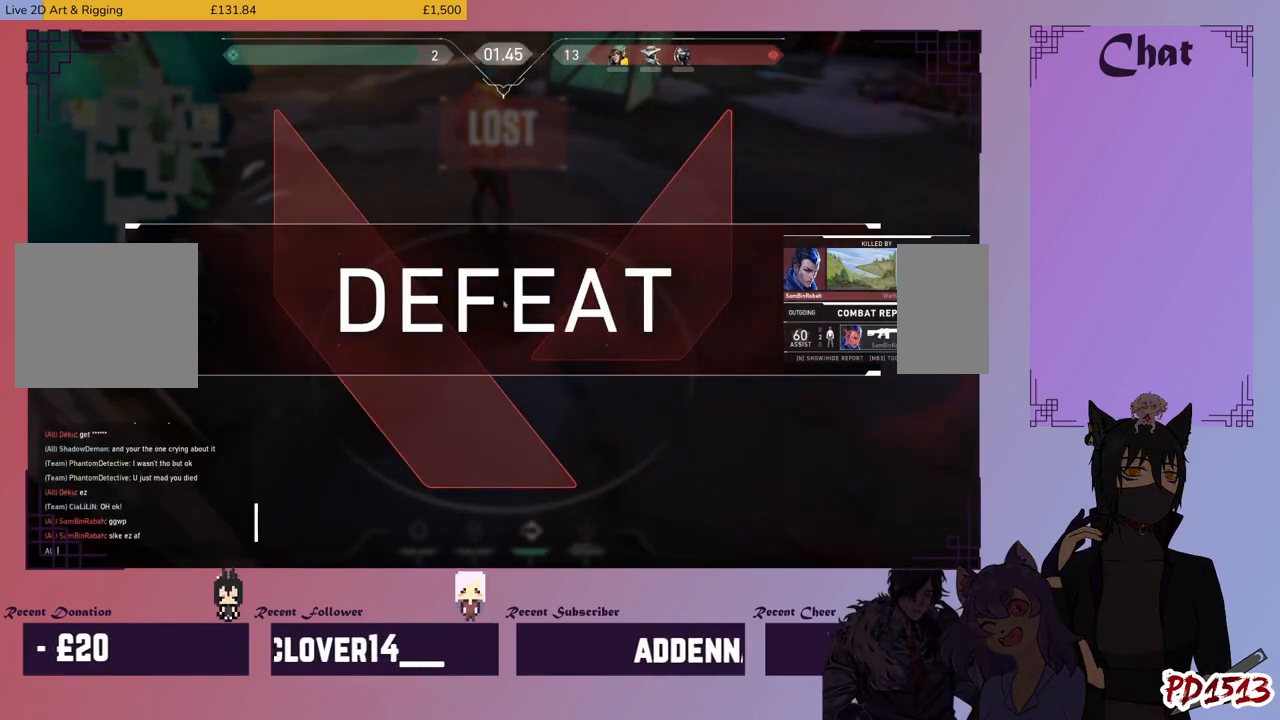
{"keys": [], "mouse": [], "events": [[433, "space", "down"], [500, "space", "up"]]}
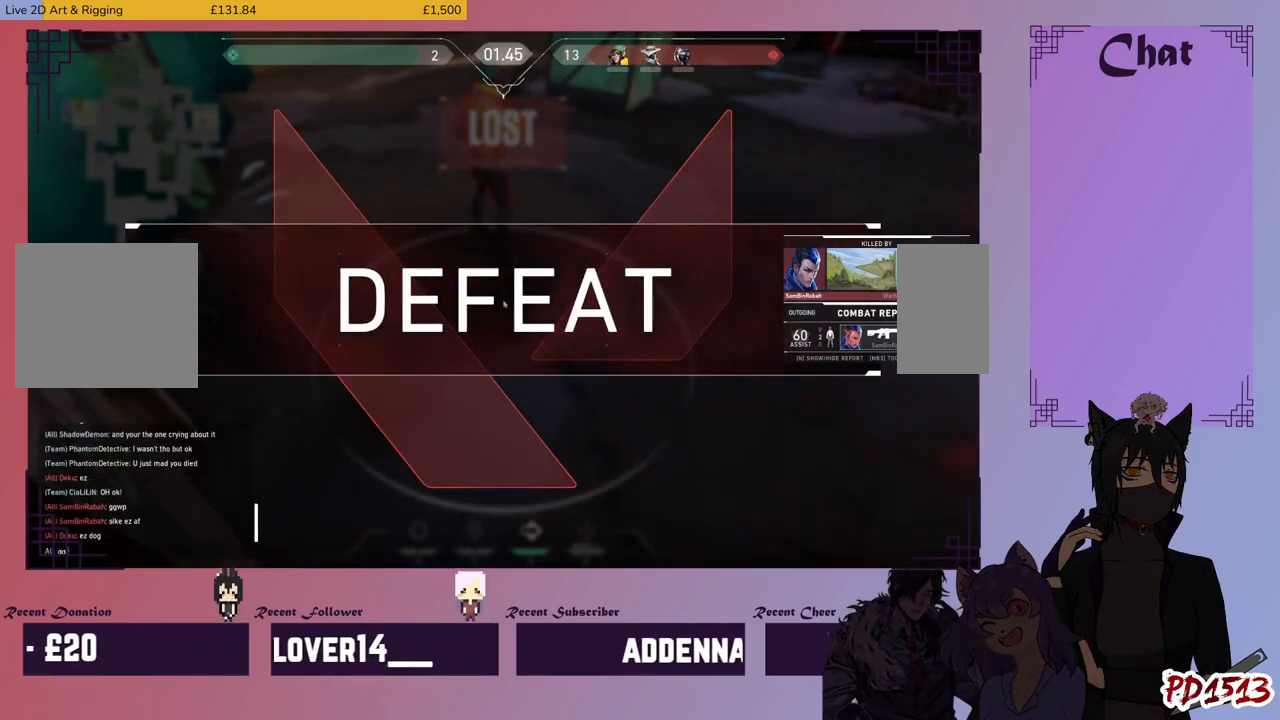
{"keys": [], "mouse": [], "events": [[300, "space", "down"], [366, "space", "up"]]}
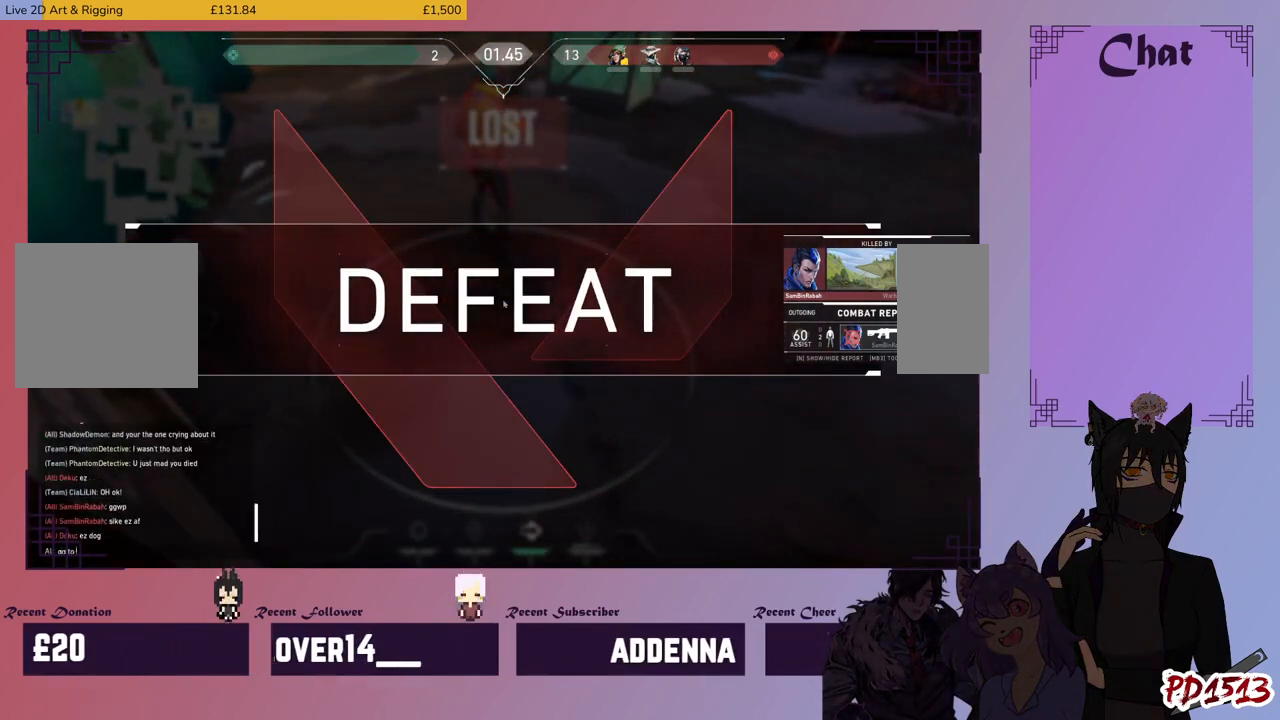
{"keys": [], "mouse": [], "events": []}
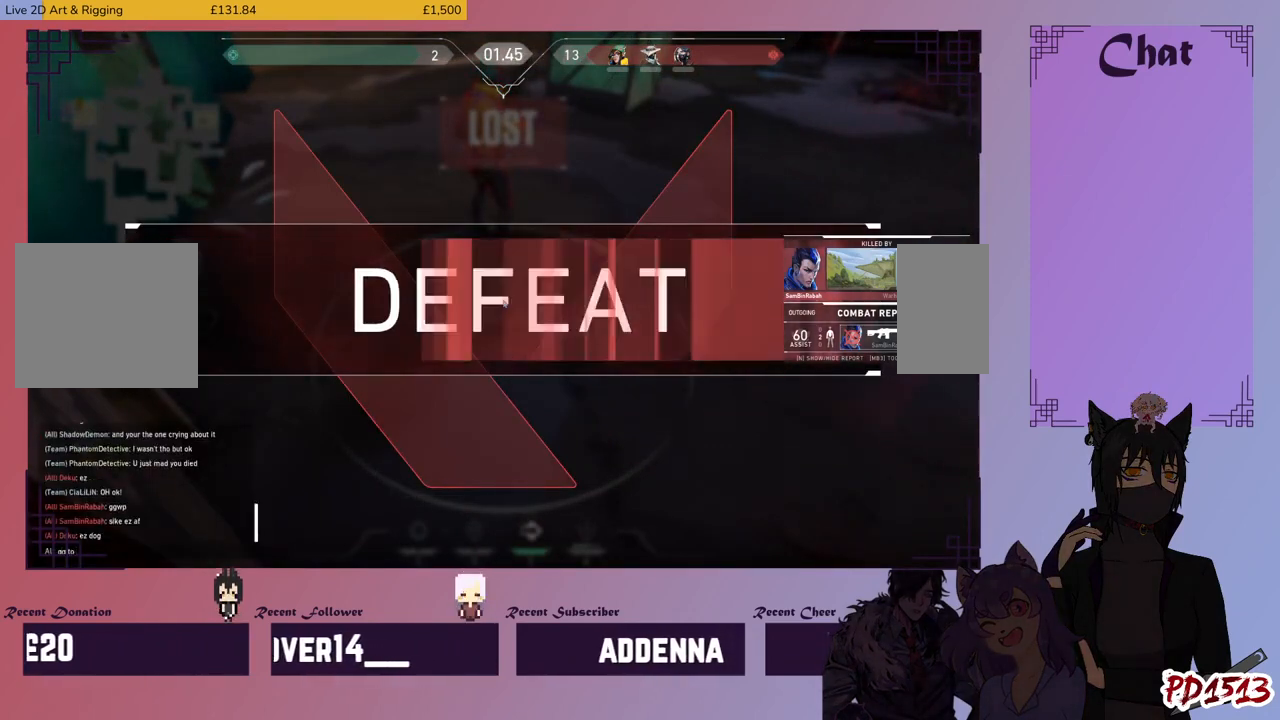
{"keys": [], "mouse": [], "events": []}